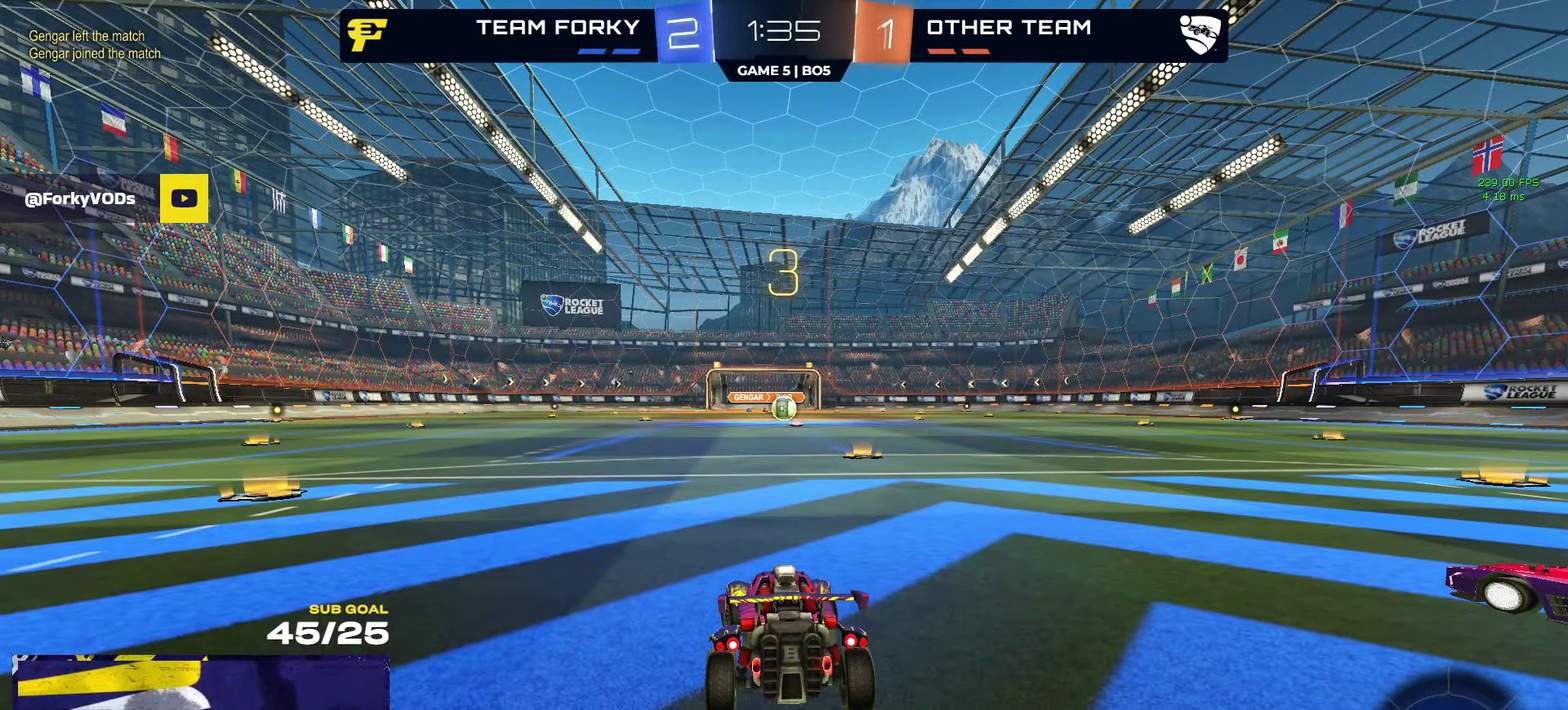
Gameplay with a controller (Xbox layout); each line is a JSON object with the inputs held at the frame after it. "events" lists button and stick changes between this image and that frame as [ms after this image, input, new state], when the widget could be followed in between.
{"buttons": ["R2"], "left_stick": "center", "right_stick": "center", "events": [[250, "Y", "down"], [317, "Y", "up"], [483, "left_stick", "center"]]}
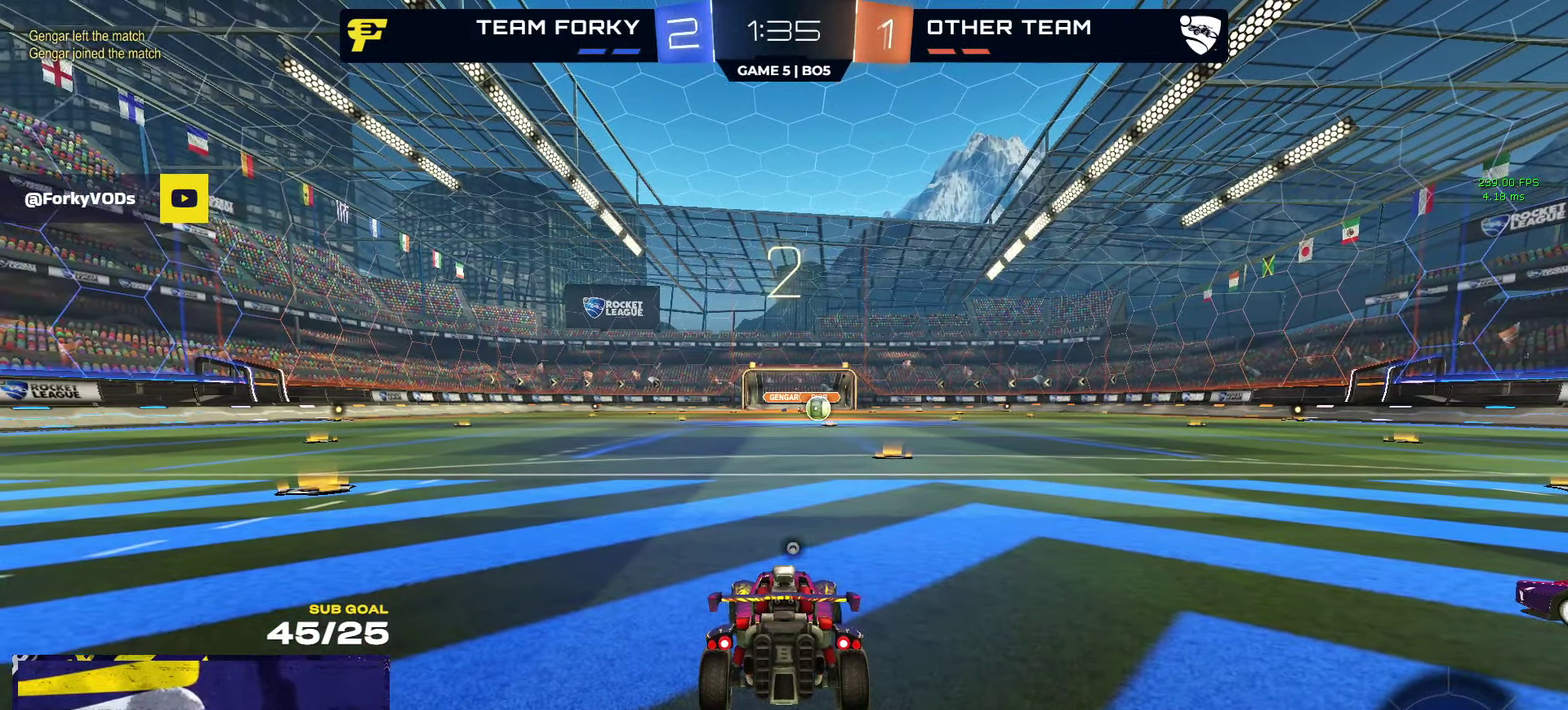
{"buttons": ["L1", "R1", "R2"], "left_stick": "up-right", "right_stick": "center", "events": [[150, "L1", "down"], [267, "L1", "up"], [283, "R1", "down"], [383, "left_stick", "up-right"], [467, "L1", "down"]]}
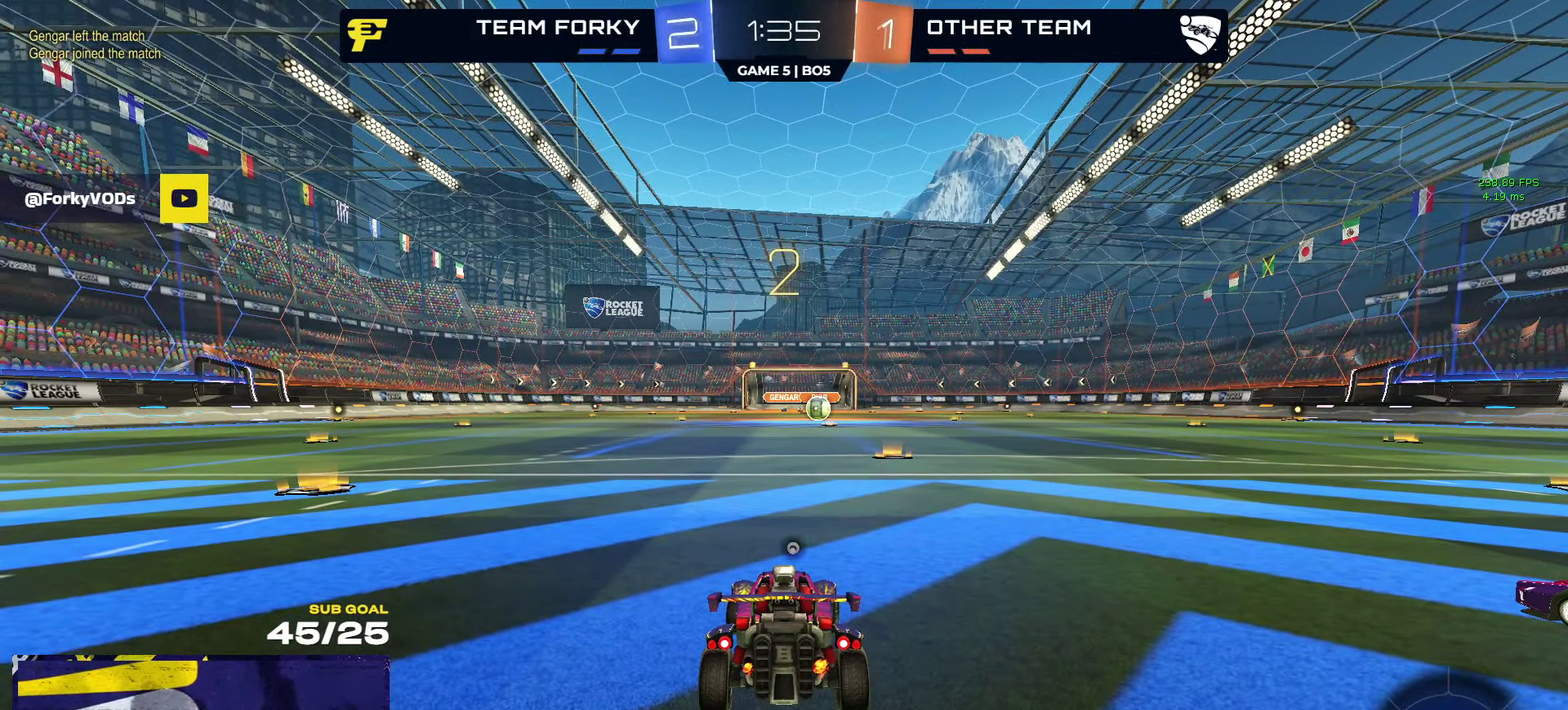
{"buttons": ["R1", "R2"], "left_stick": "up-right", "right_stick": "center", "events": [[50, "L1", "up"], [150, "Y", "down"], [217, "Y", "up"], [300, "Y", "down"], [367, "Y", "up"]]}
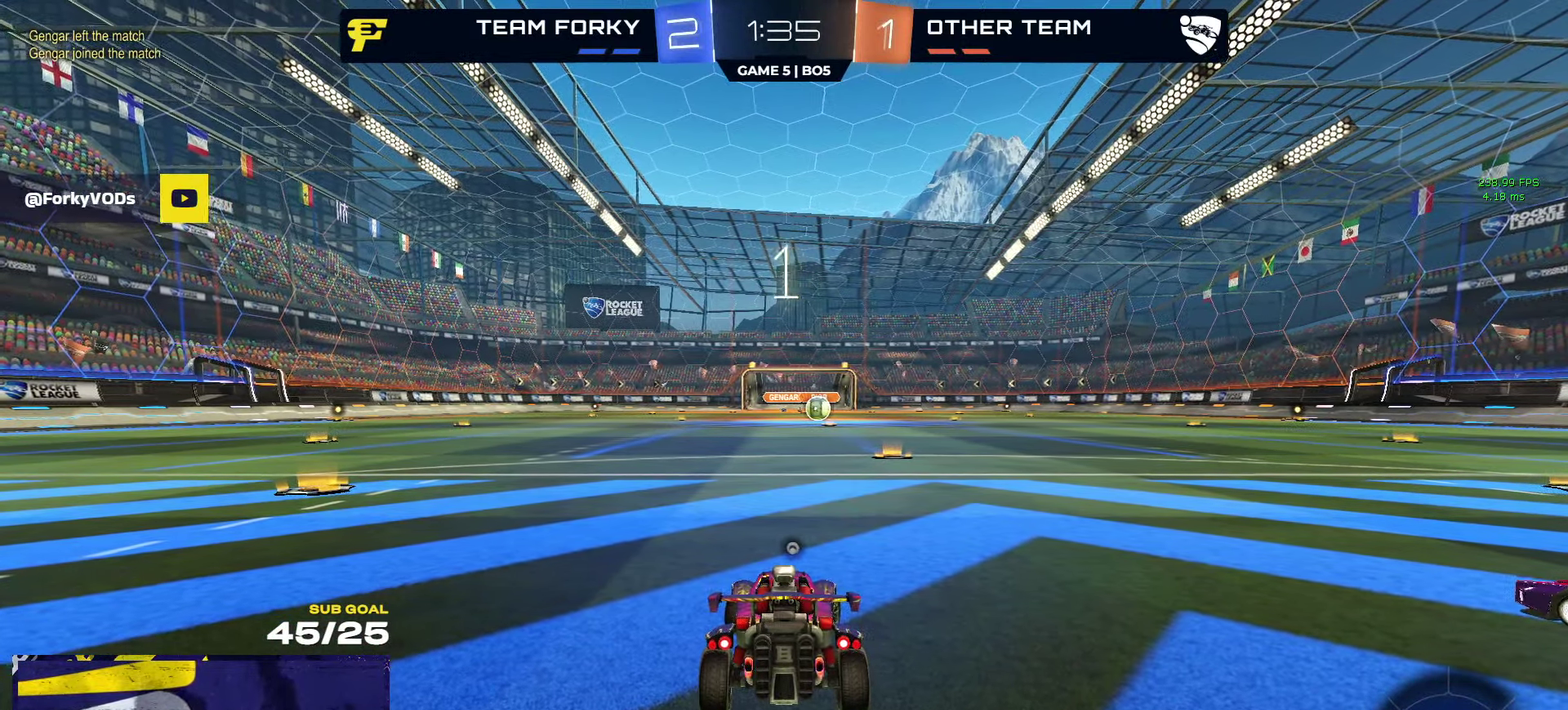
{"buttons": ["R1", "R2"], "left_stick": "up-right", "right_stick": "center", "events": [[17, "Y", "down"], [100, "Y", "up"]]}
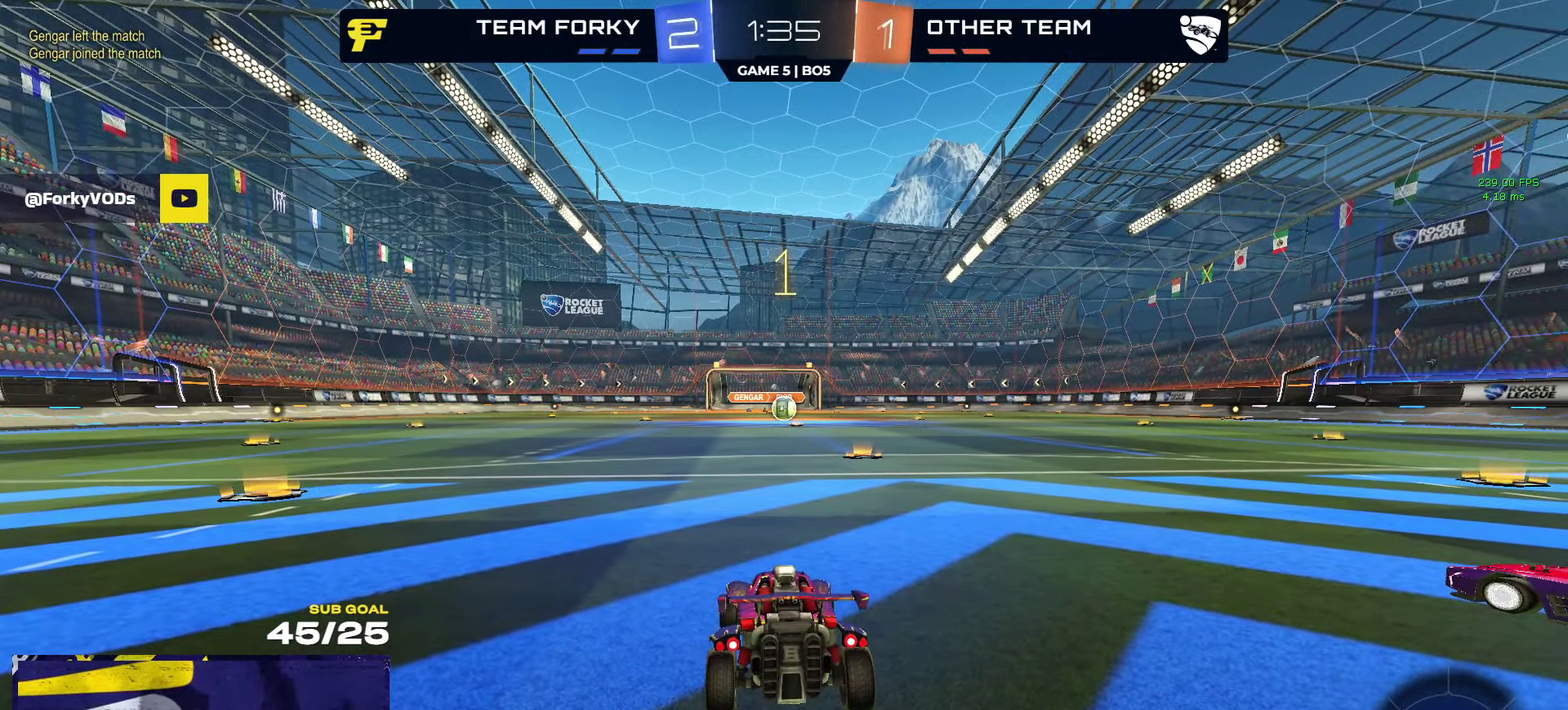
{"buttons": ["R1", "R2"], "left_stick": "center", "right_stick": "center", "events": [[483, "left_stick", "center"]]}
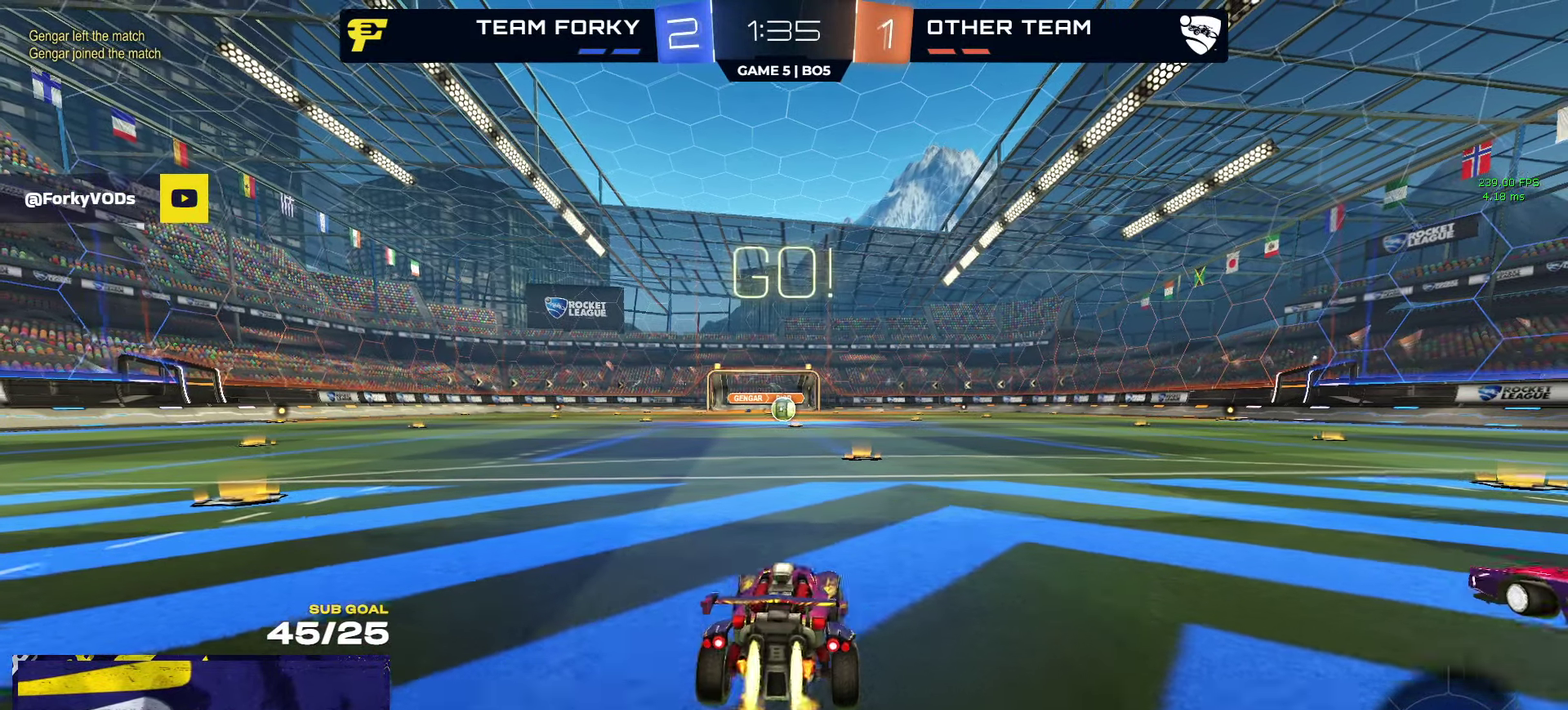
{"buttons": ["A", "R1", "R2"], "left_stick": "up-left", "right_stick": "center", "events": [[383, "left_stick", "right"], [450, "A", "down"], [483, "left_stick", "up-left"]]}
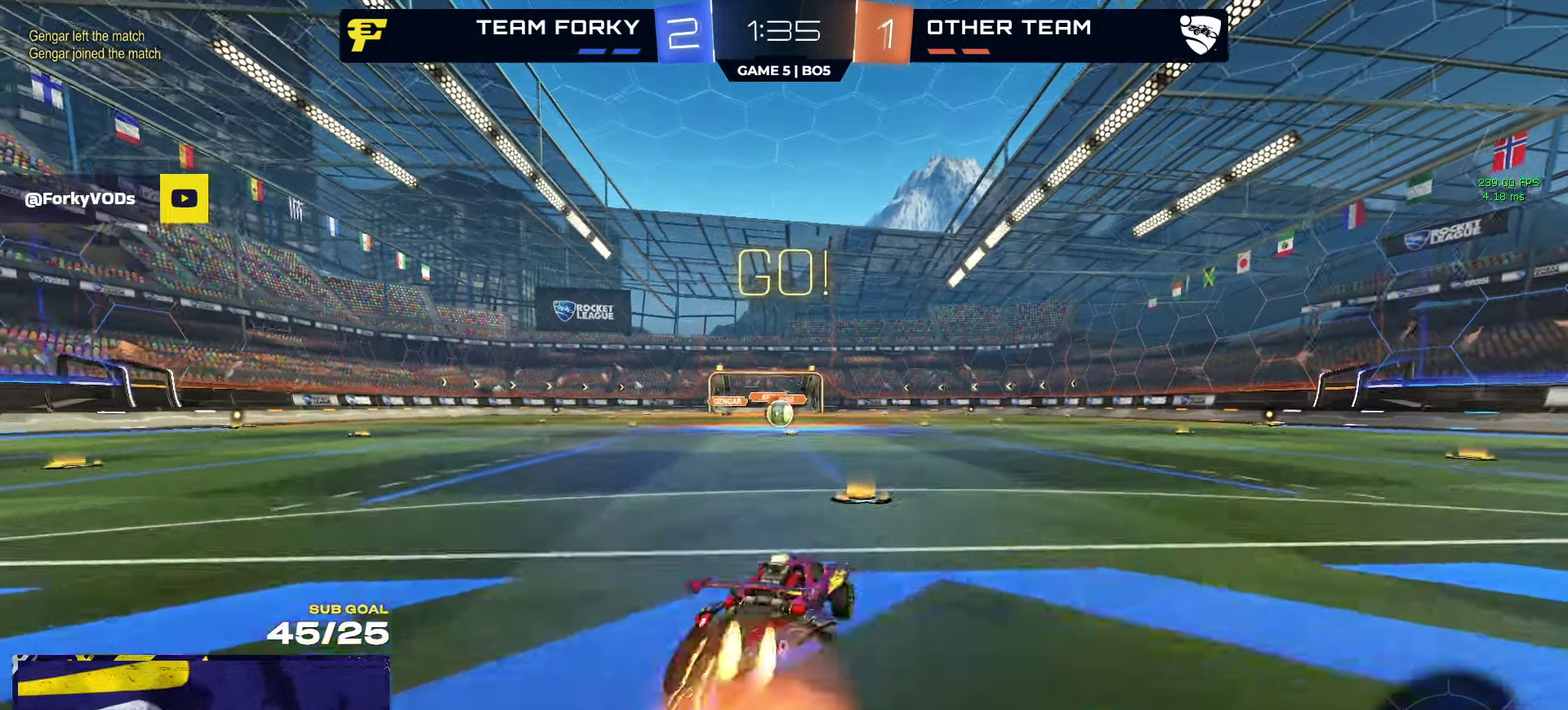
{"buttons": ["L1", "R1"], "left_stick": "left", "right_stick": "center", "events": [[33, "A", "up"], [33, "L1", "down"], [67, "R2", "up"], [83, "A", "down"], [167, "A", "up"], [167, "left_stick", "down-left"], [200, "L1", "up"], [267, "L1", "down"], [400, "left_stick", "left"]]}
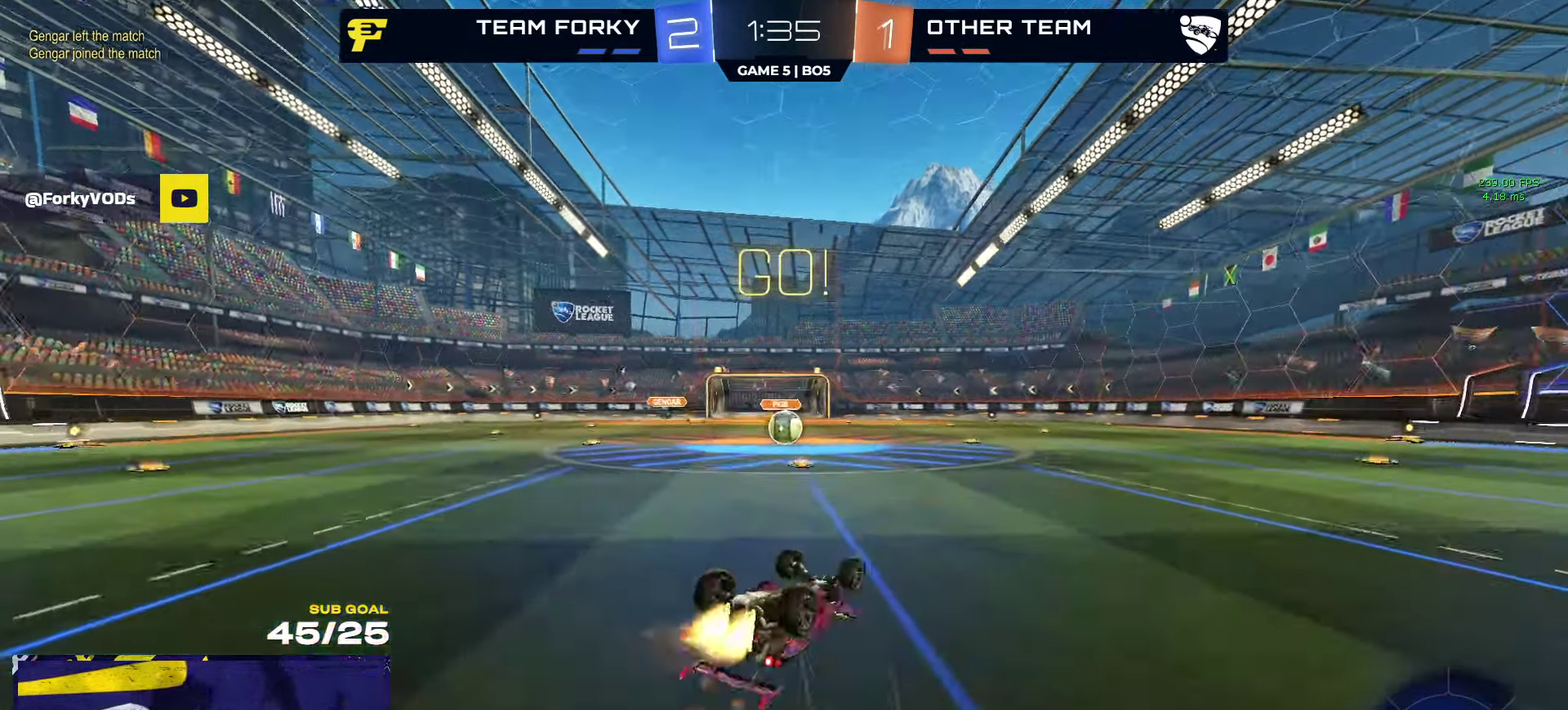
{"buttons": ["R2"], "left_stick": "center", "right_stick": "center", "events": [[33, "R2", "down"], [133, "R1", "up"], [133, "left_stick", "down-left"], [167, "R2", "up"], [217, "R2", "down"], [300, "left_stick", "left"], [333, "L1", "up"], [384, "left_stick", "center"]]}
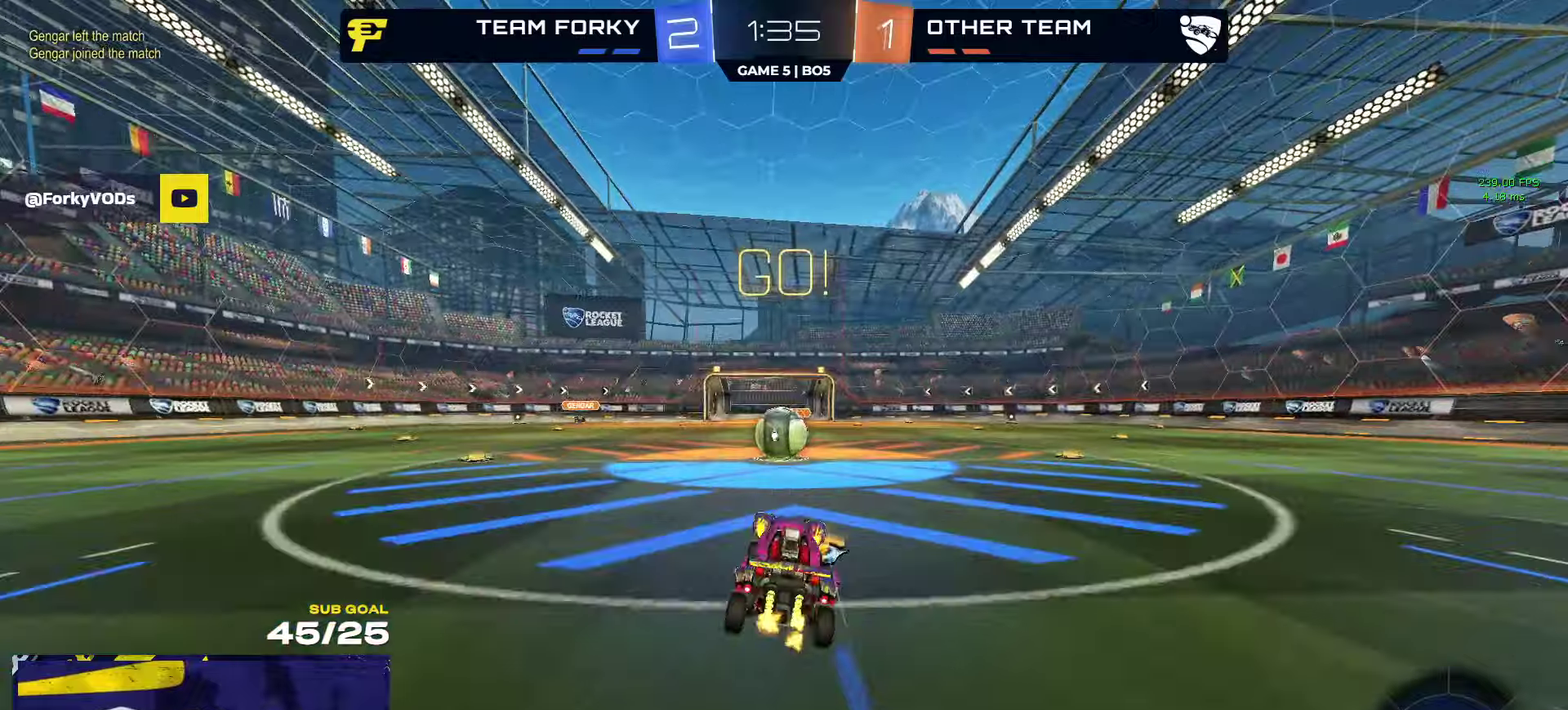
{"buttons": ["A", "L1", "R2", "L3"], "left_stick": "right", "right_stick": "center"}
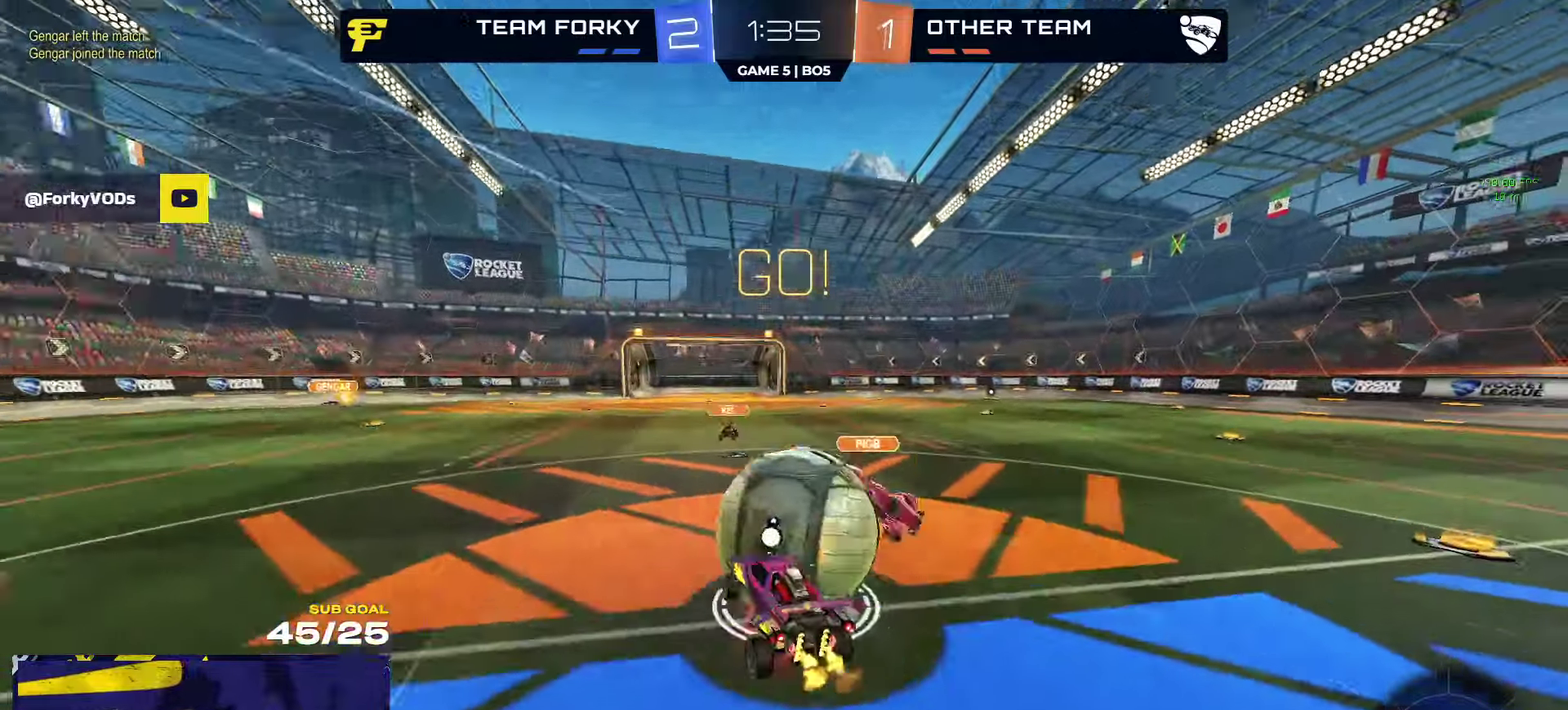
{"buttons": ["R2", "L3"], "left_stick": "down", "right_stick": "center", "events": [[17, "left_stick", "up-right"], [84, "L1", "up"], [84, "left_stick", "down"], [117, "A", "up"], [317, "left_stick", "down-right"], [450, "left_stick", "down"]]}
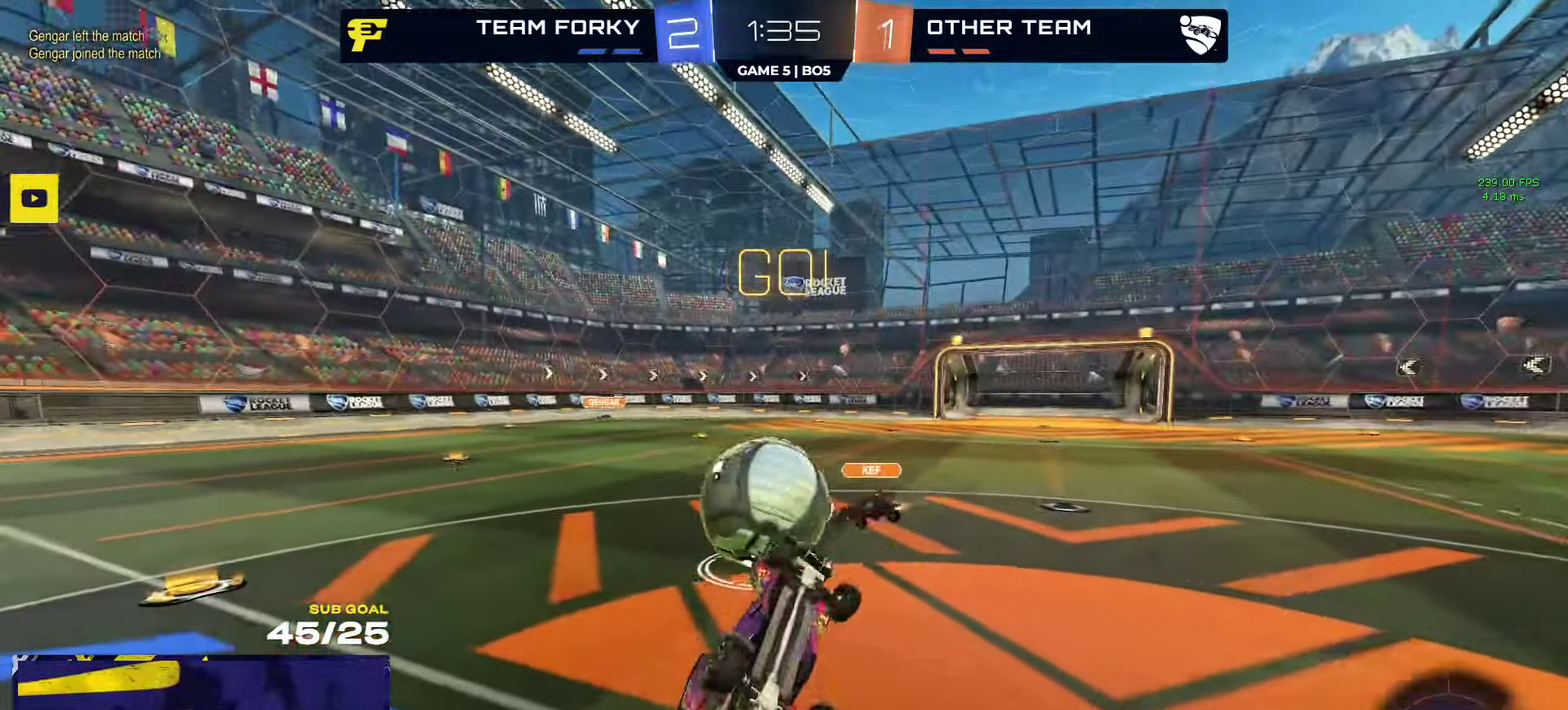
{"buttons": ["R2"], "left_stick": "left", "right_stick": "center"}
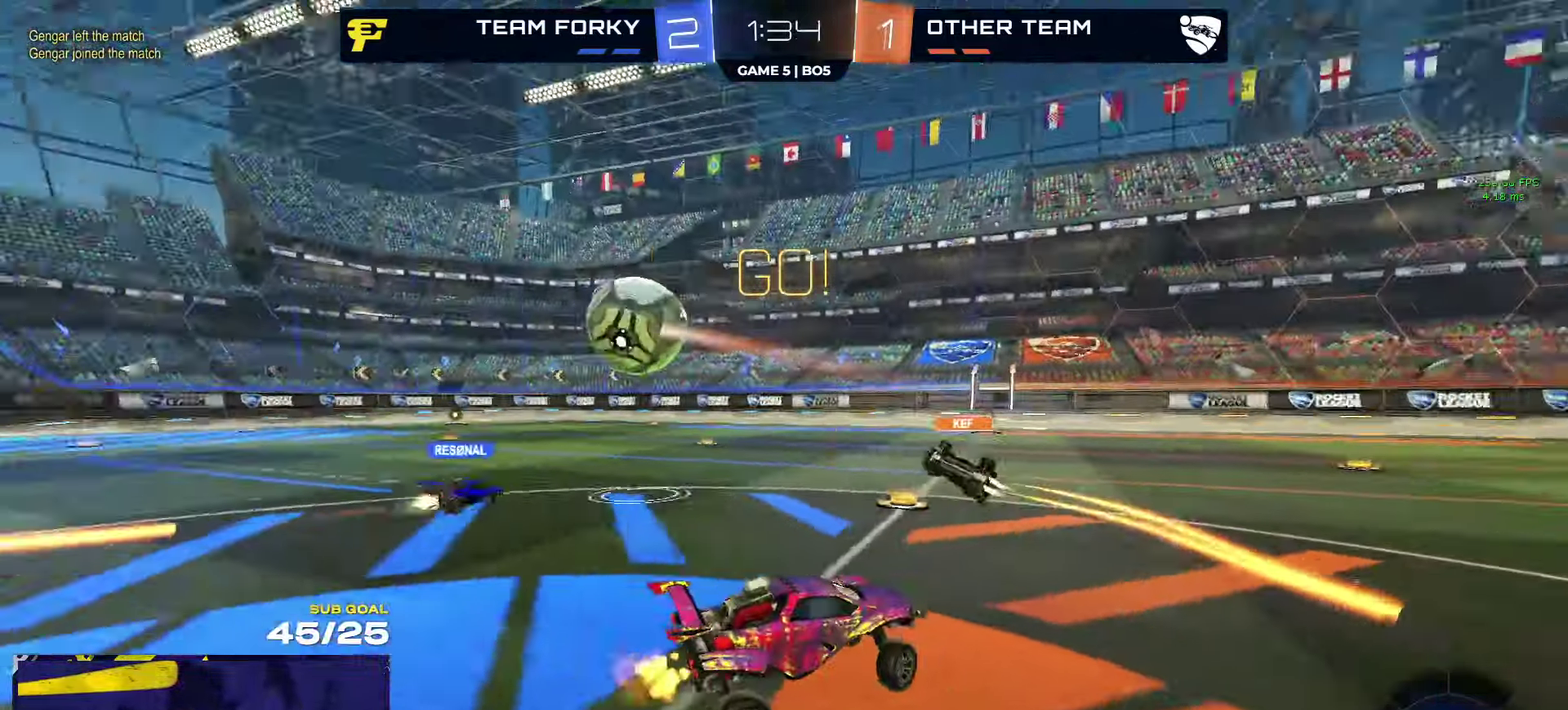
{"buttons": ["R2"], "left_stick": "left", "right_stick": "center", "events": []}
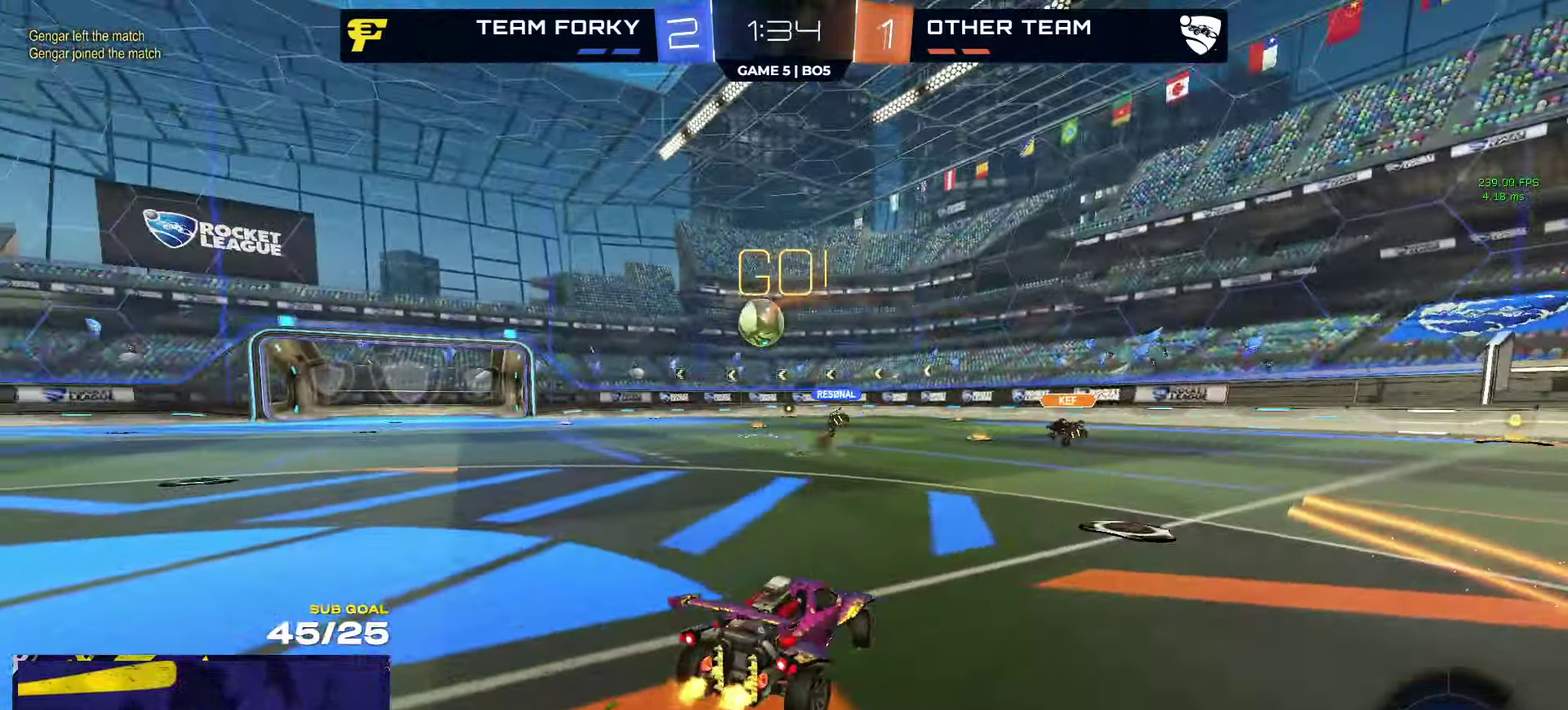
{"buttons": ["R2"], "left_stick": "right", "right_stick": "center", "events": [[284, "left_stick", "center"], [484, "left_stick", "right"]]}
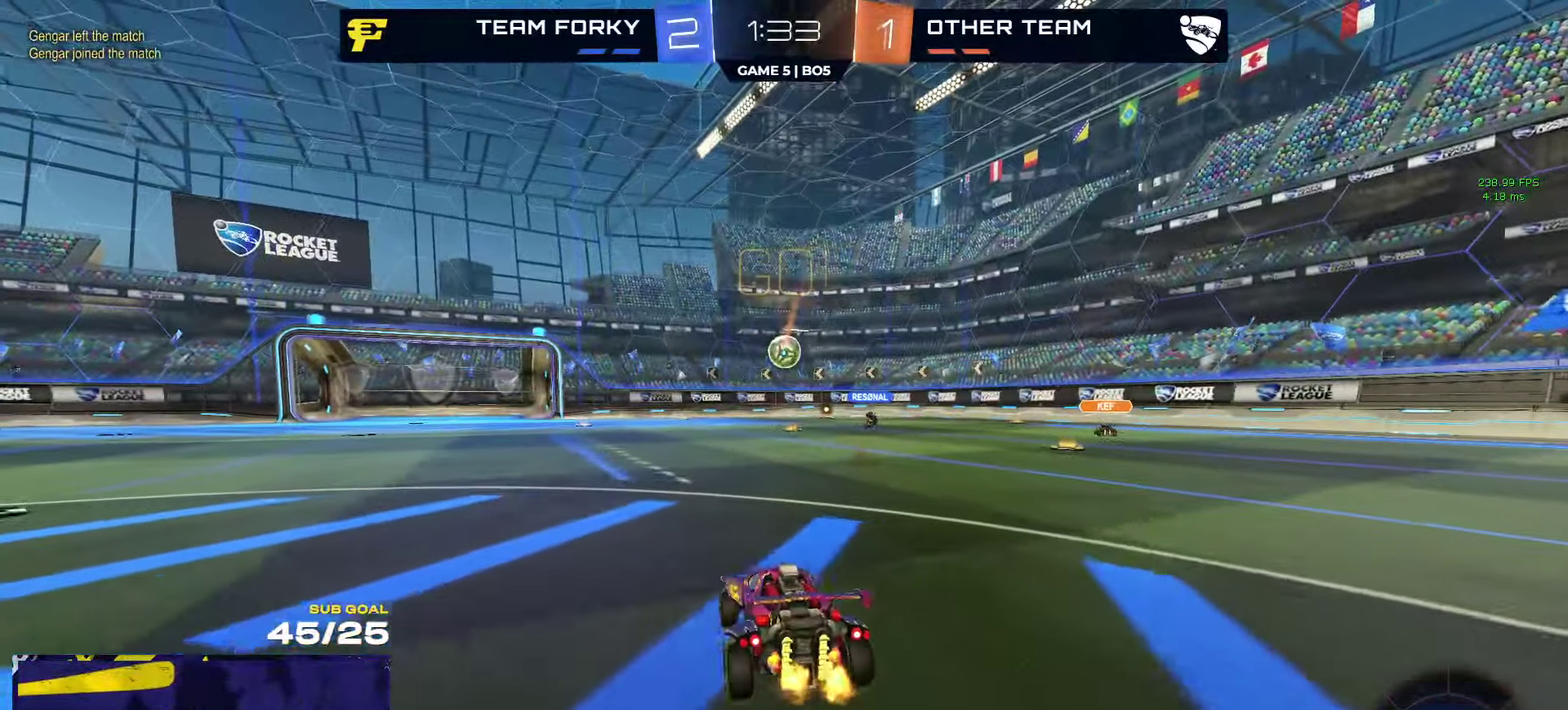
{"buttons": ["R2"], "left_stick": "center", "right_stick": "center", "events": [[34, "left_stick", "up-right"], [117, "left_stick", "up"], [384, "left_stick", "center"]]}
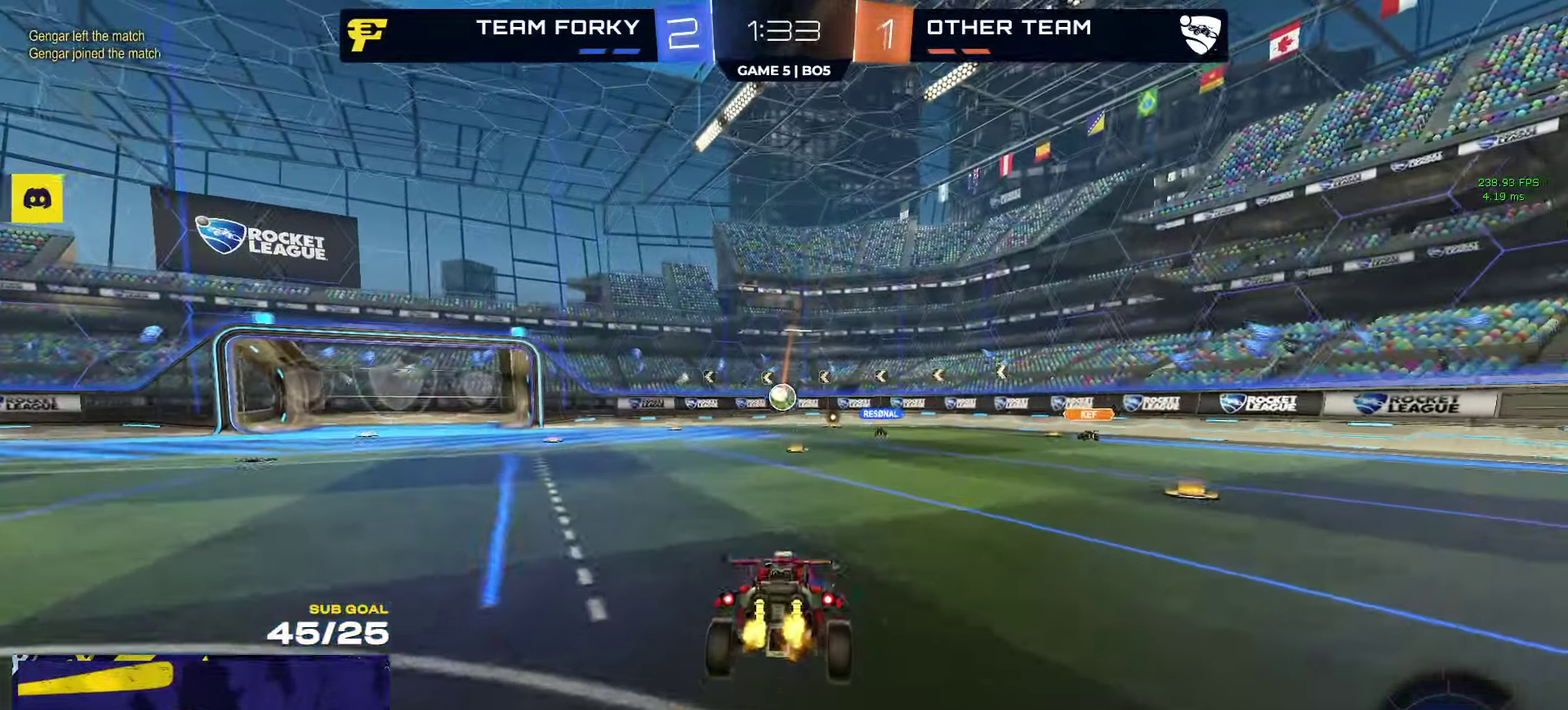
{"buttons": ["R2"], "left_stick": "up", "right_stick": "center", "events": [[34, "left_stick", "down"], [450, "left_stick", "up"]]}
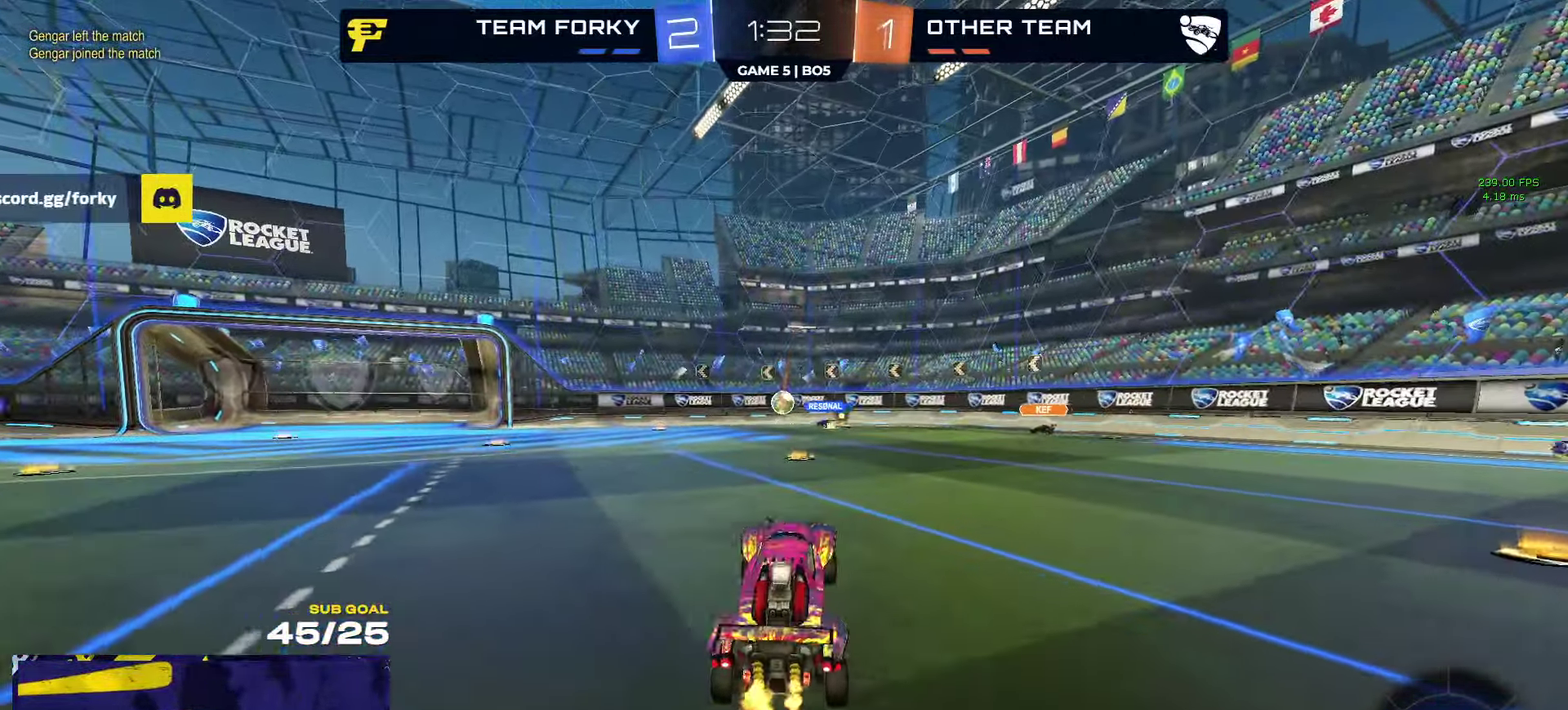
{"buttons": ["R2"], "left_stick": "center", "right_stick": "center", "events": [[67, "A", "down"], [117, "A", "up"], [150, "left_stick", "center"]]}
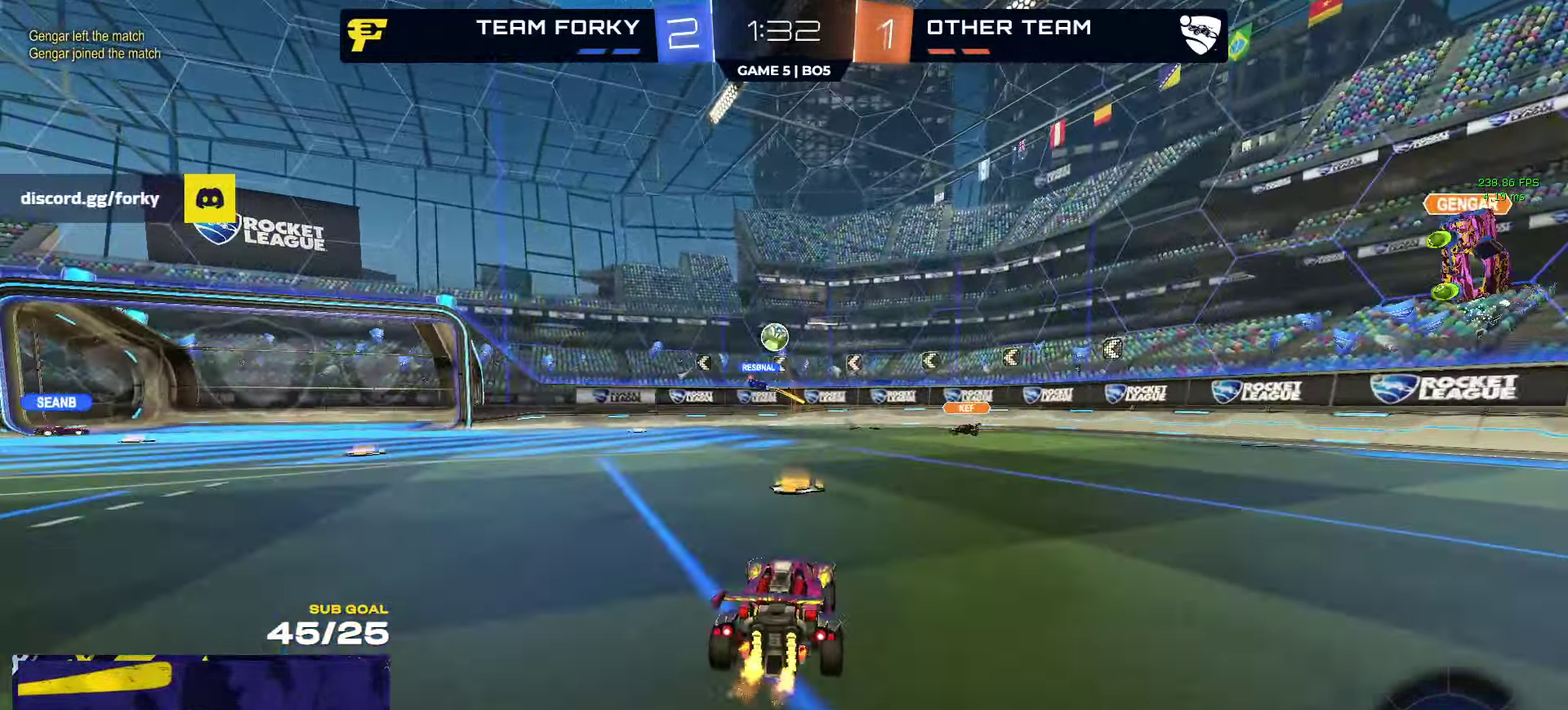
{"buttons": ["R2"], "left_stick": "left", "right_stick": "center", "events": [[50, "left_stick", "left"]]}
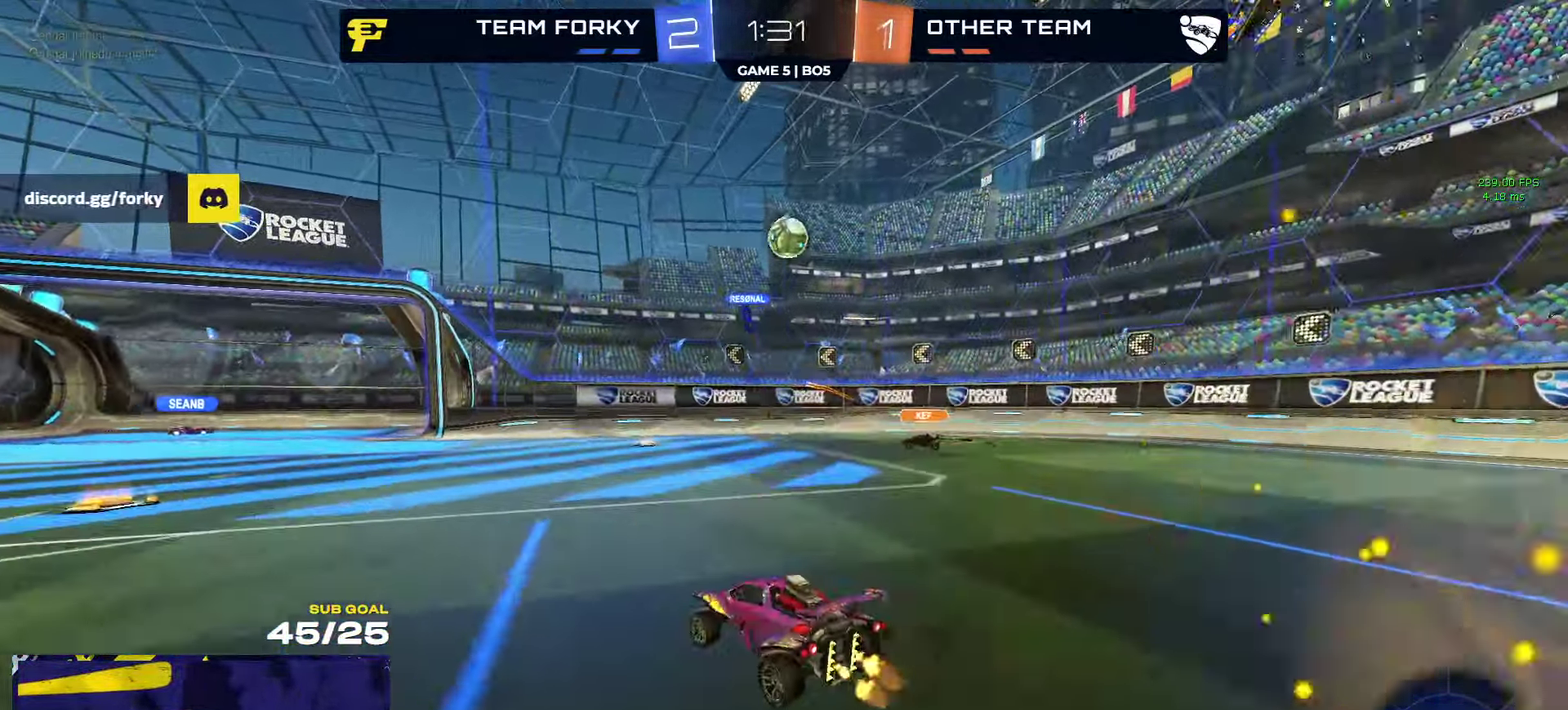
{"buttons": ["R2"], "left_stick": "center", "right_stick": "center", "events": [[150, "left_stick", "center"], [317, "left_stick", "left"], [483, "left_stick", "center"]]}
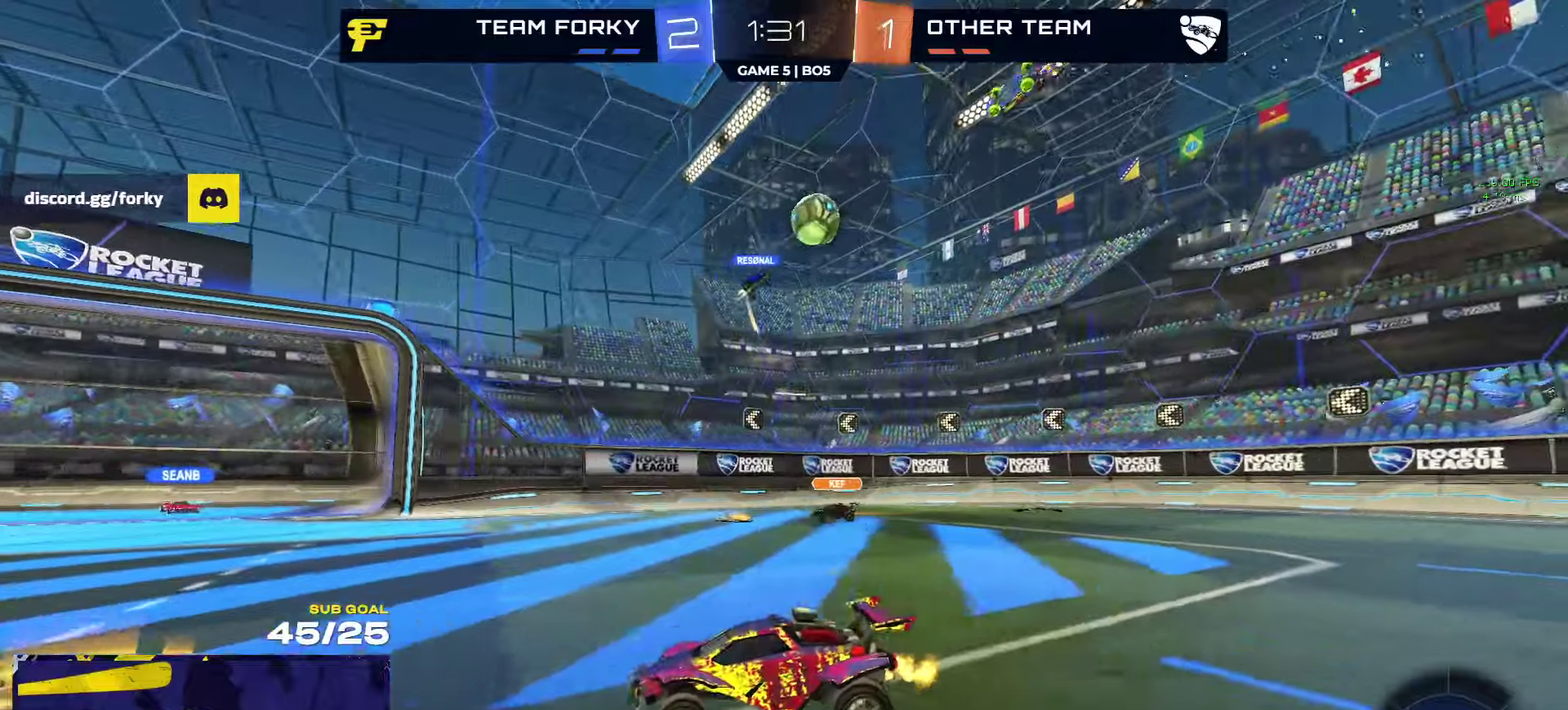
{"buttons": ["R2"], "left_stick": "center", "right_stick": "center", "events": [[350, "left_stick", "left"], [500, "left_stick", "center"]]}
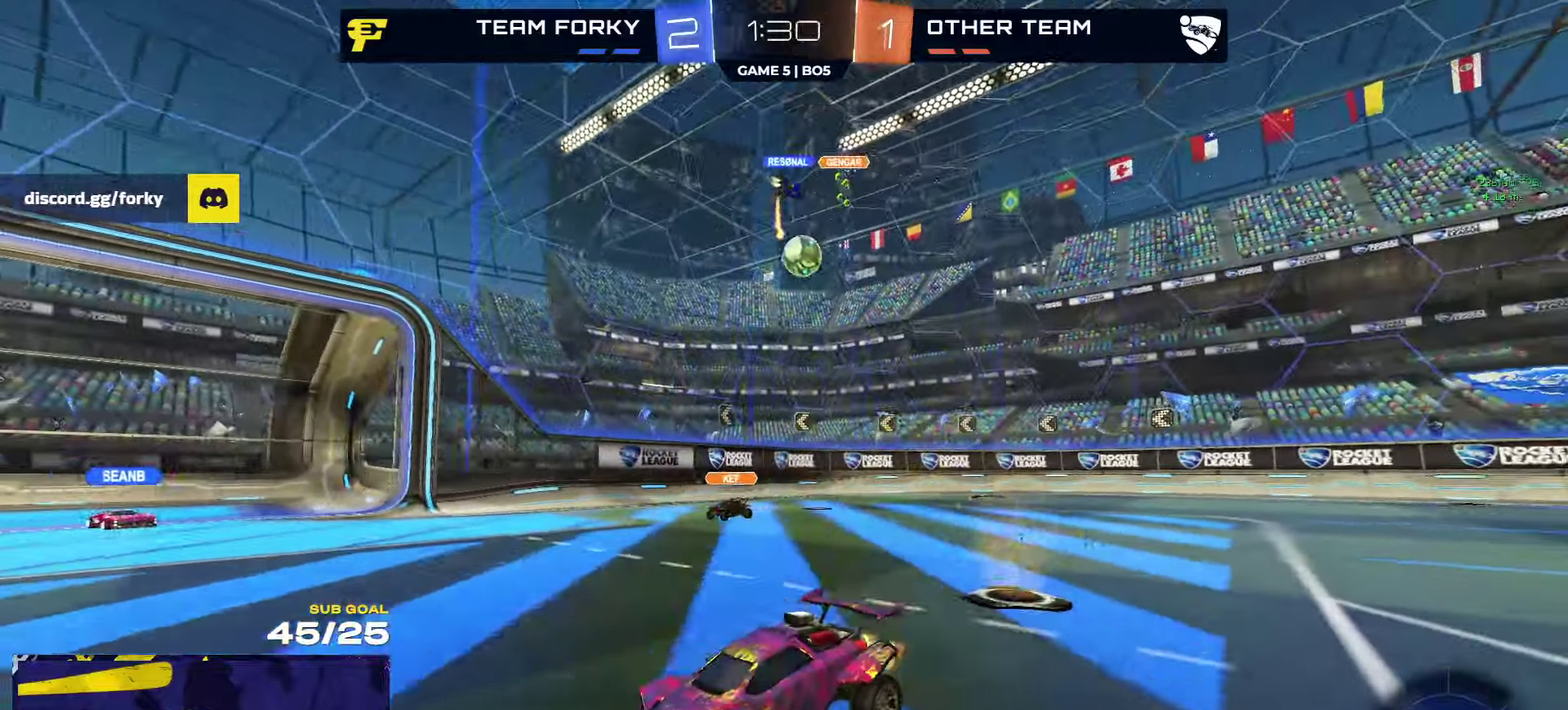
{"buttons": ["R2"], "left_stick": "left", "right_stick": "left", "events": [[250, "right_stick", "left"], [333, "left_stick", "left"]]}
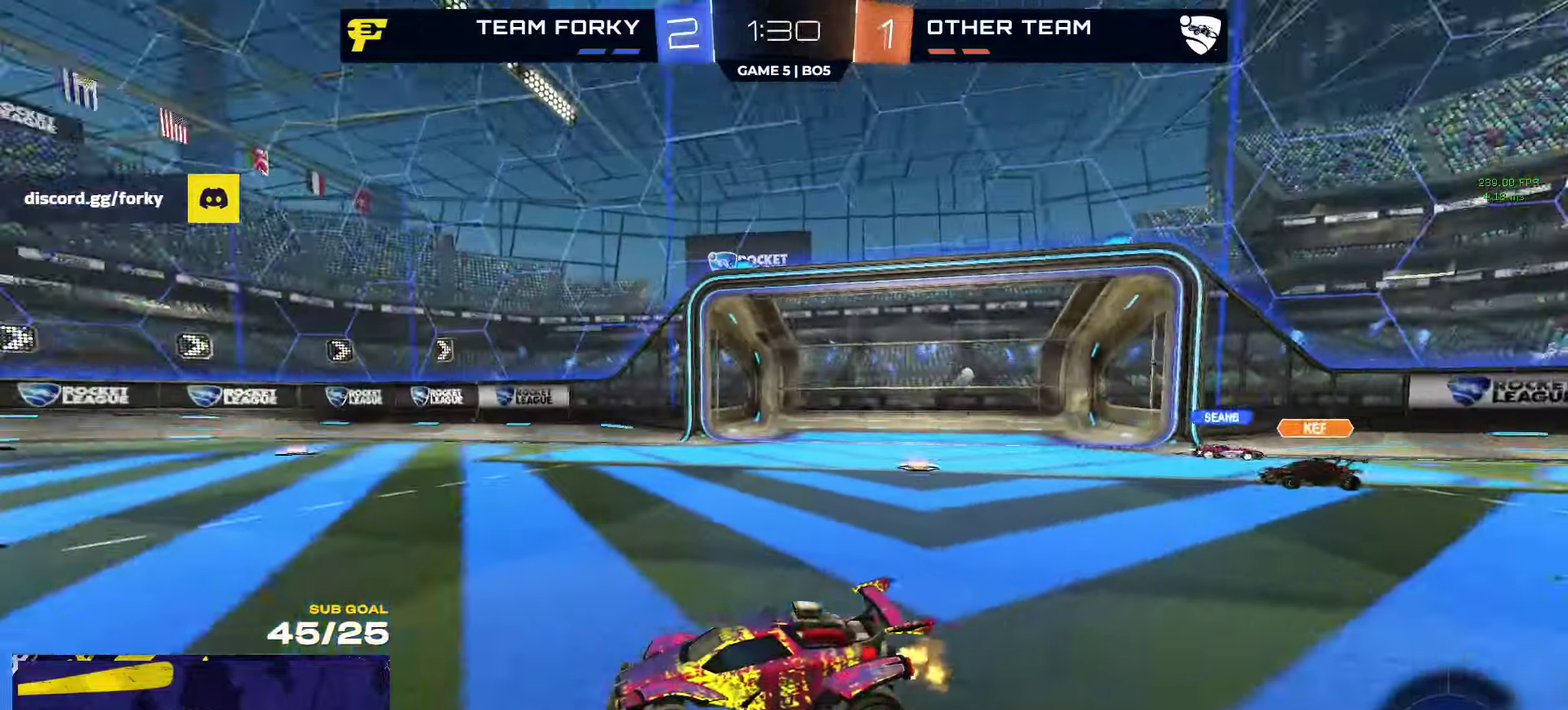
{"buttons": ["R2"], "left_stick": "right", "right_stick": "right", "events": [[200, "left_stick", "center"], [266, "left_stick", "right"], [416, "right_stick", "right"]]}
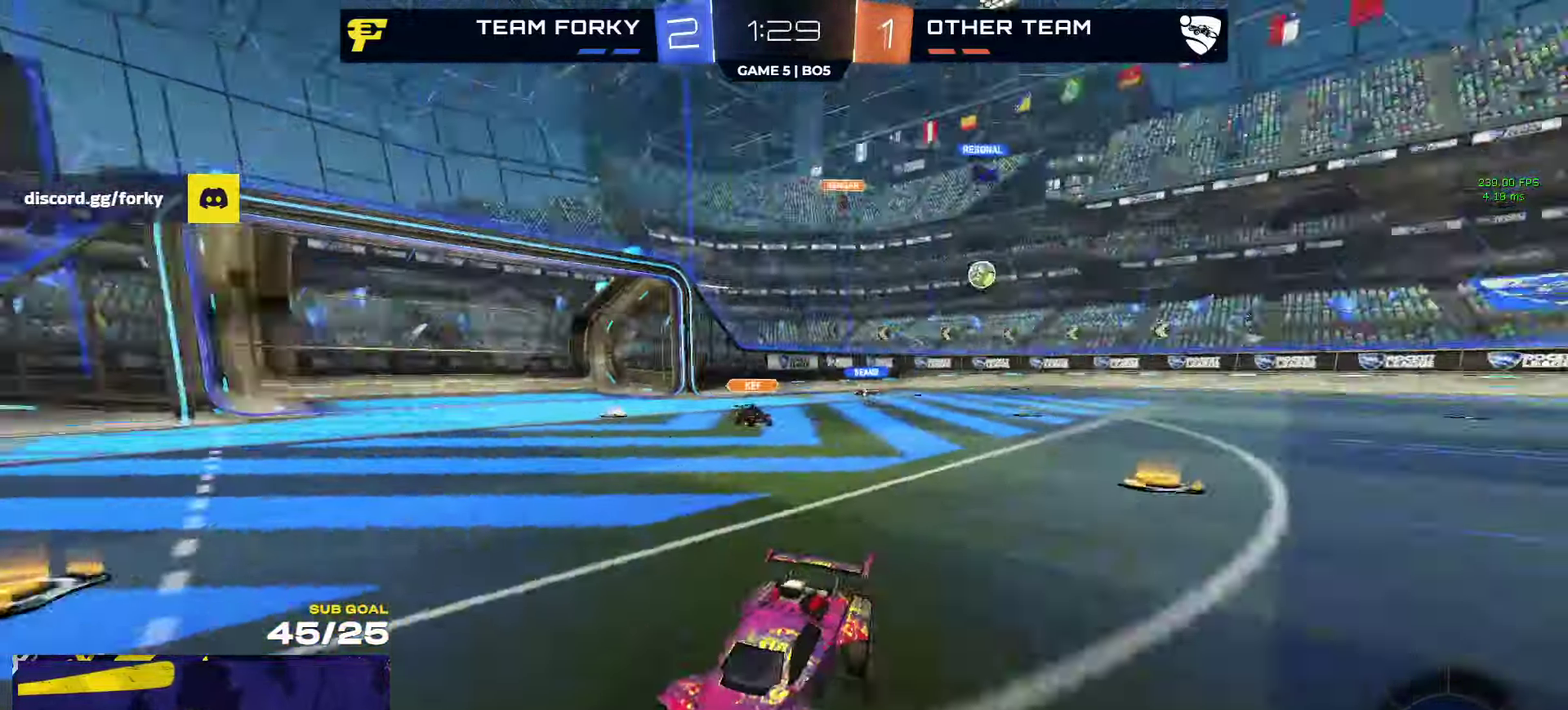
{"buttons": ["R2"], "left_stick": "right", "right_stick": "center", "events": [[50, "right_stick", "center"], [183, "X", "down"], [350, "X", "up"]]}
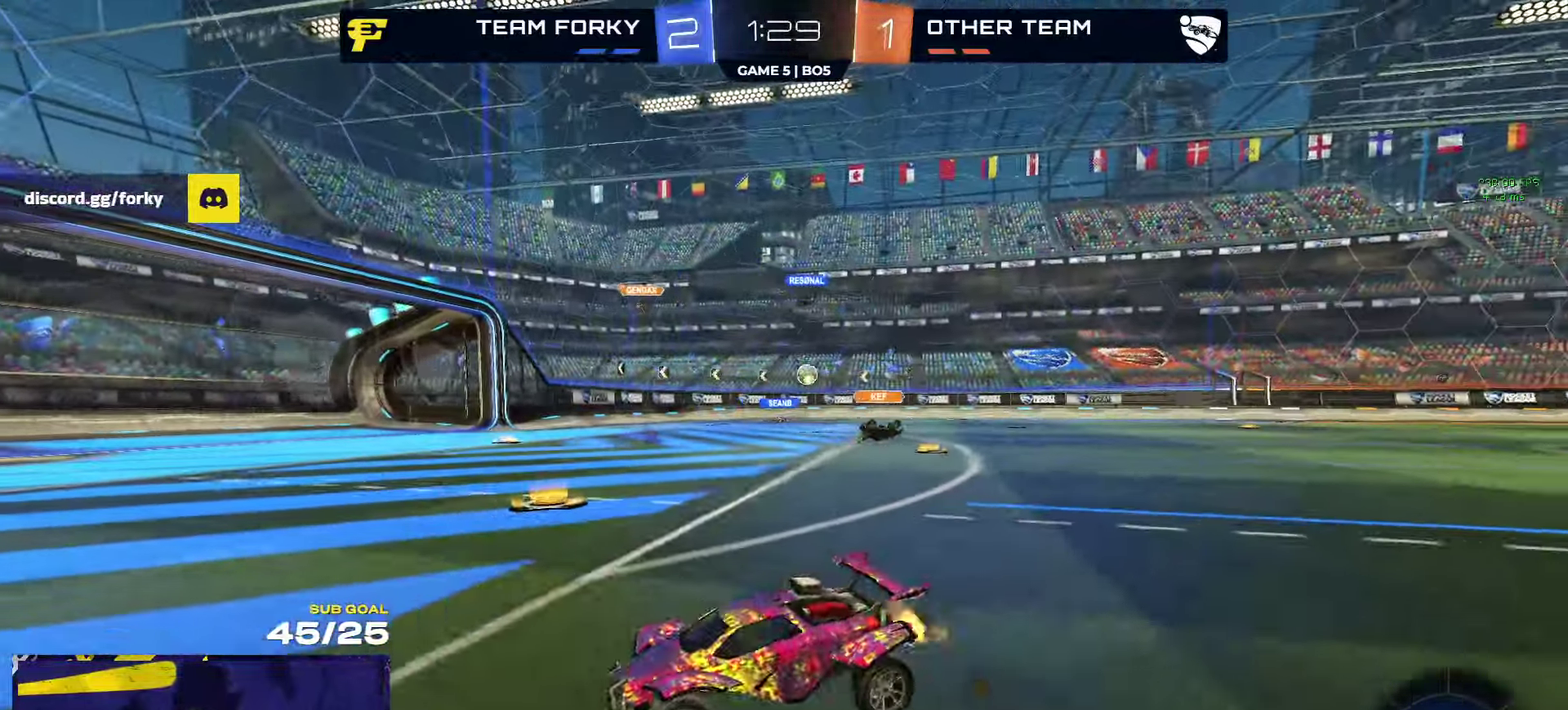
{"buttons": ["R2"], "left_stick": "right", "right_stick": "center", "events": []}
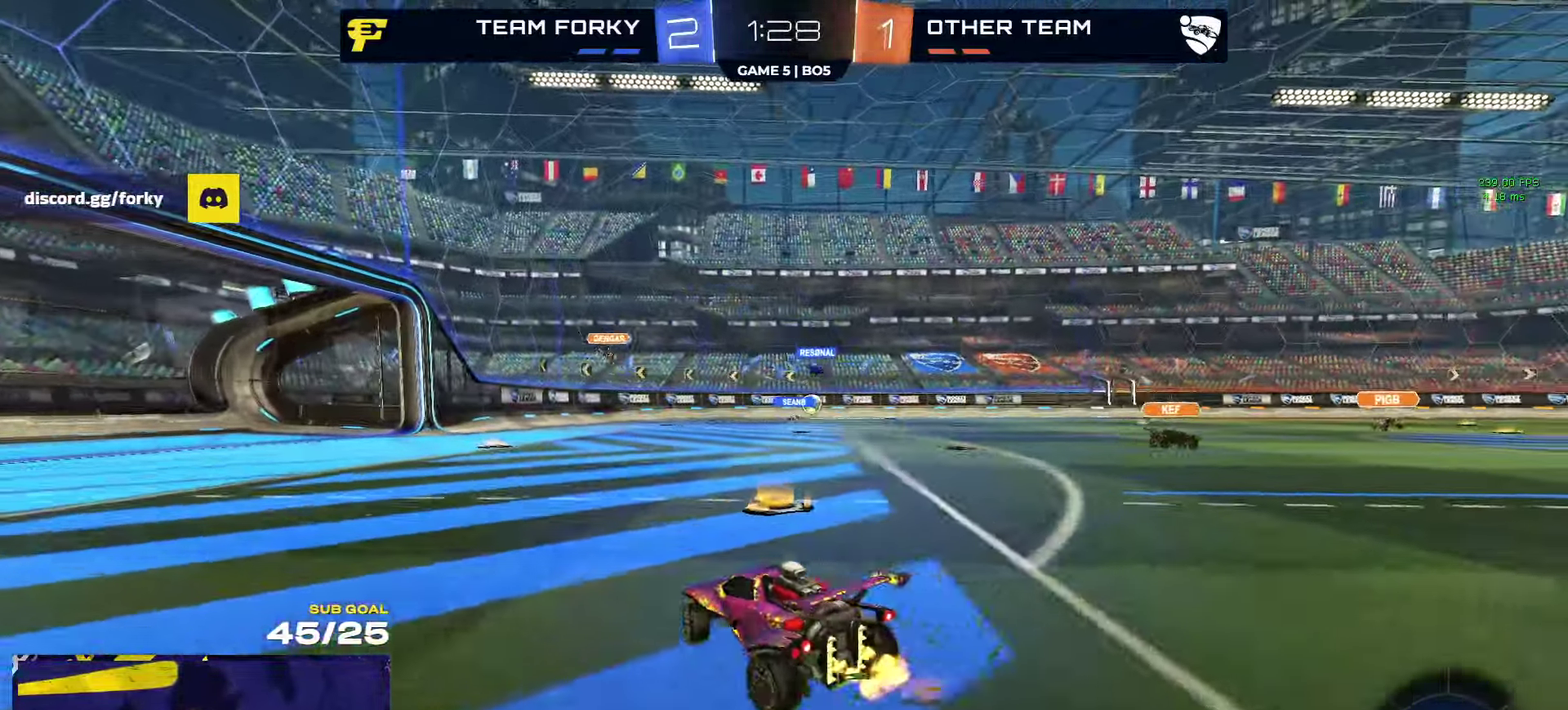
{"buttons": ["R2"], "left_stick": "center", "right_stick": "center", "events": [[450, "left_stick", "center"]]}
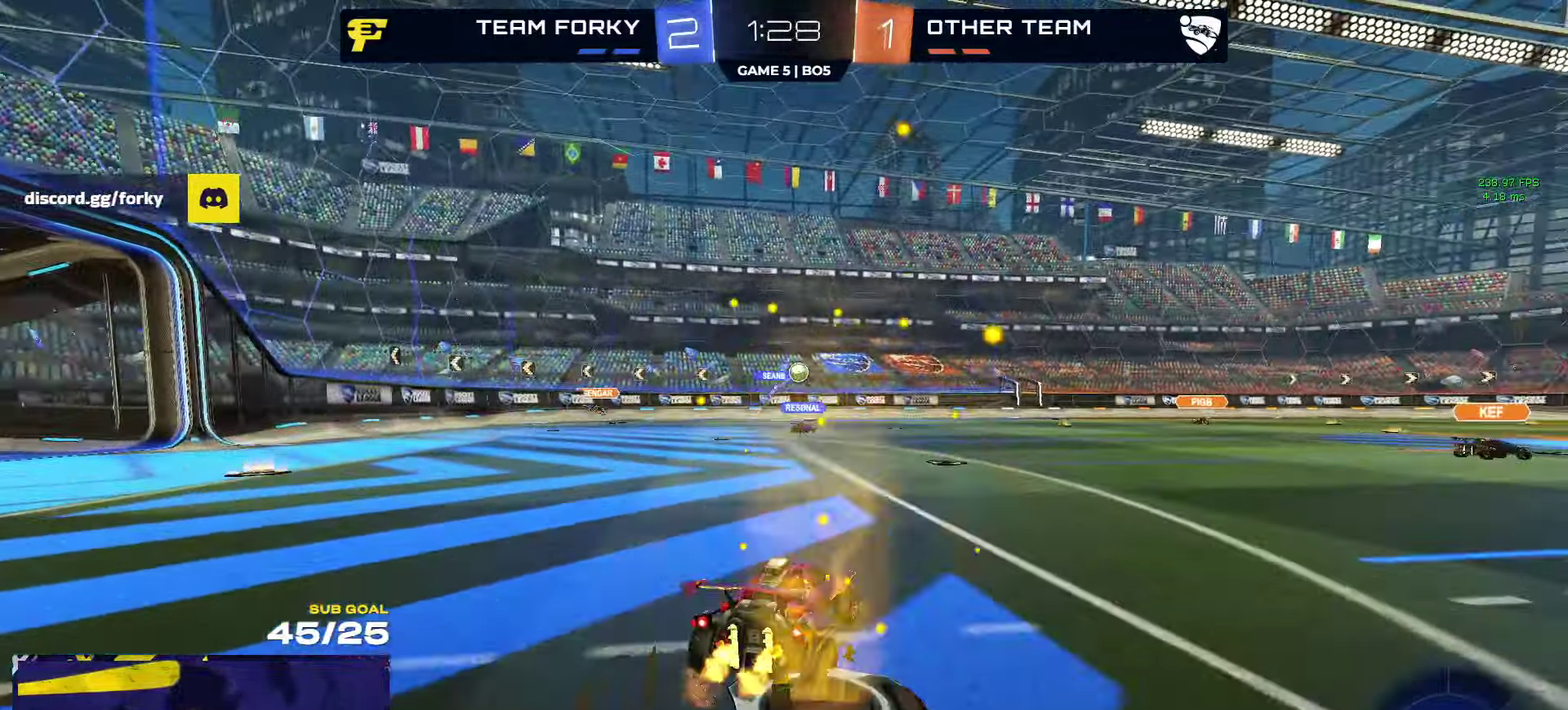
{"buttons": ["R2"], "left_stick": "right", "right_stick": "center", "events": [[350, "left_stick", "right"]]}
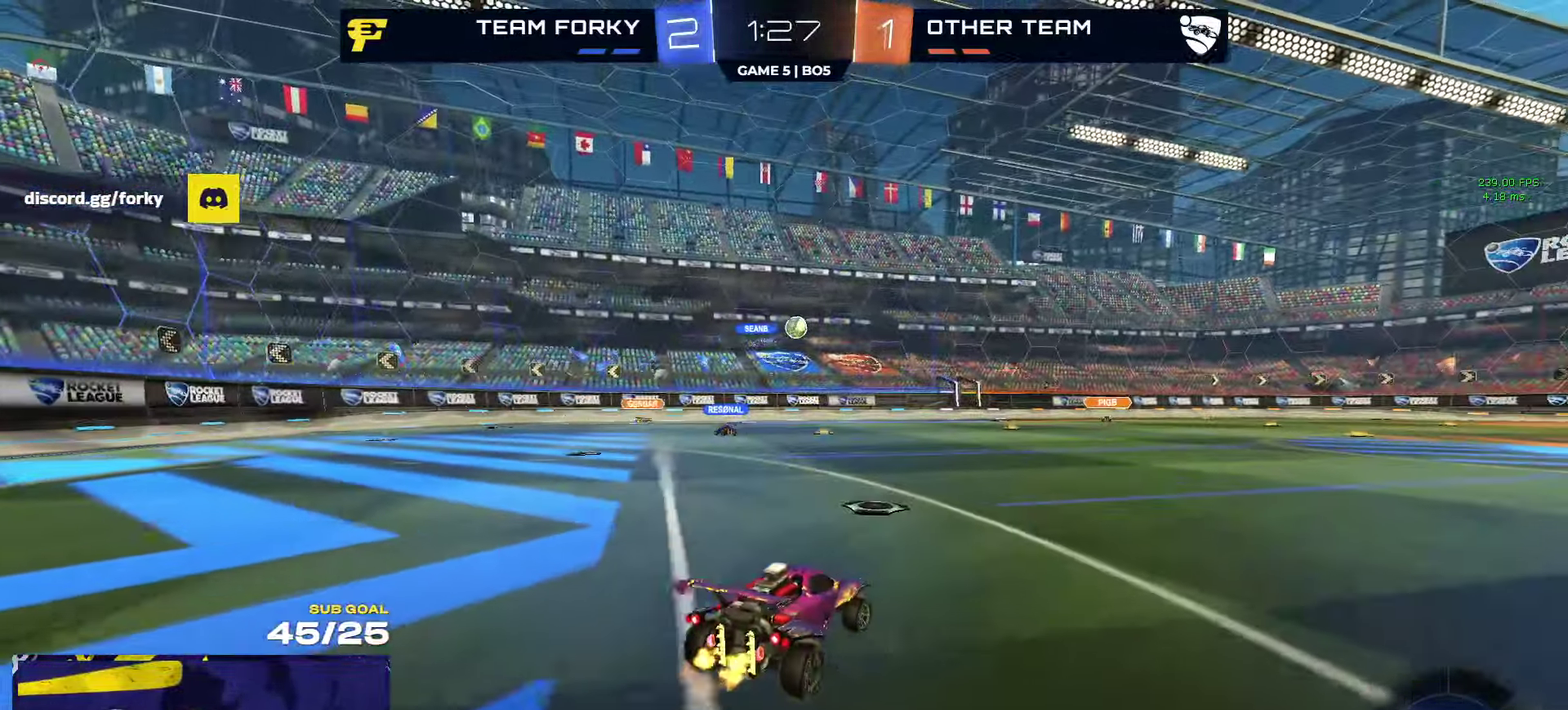
{"buttons": ["R2", "L3"], "left_stick": "down-left", "right_stick": "center"}
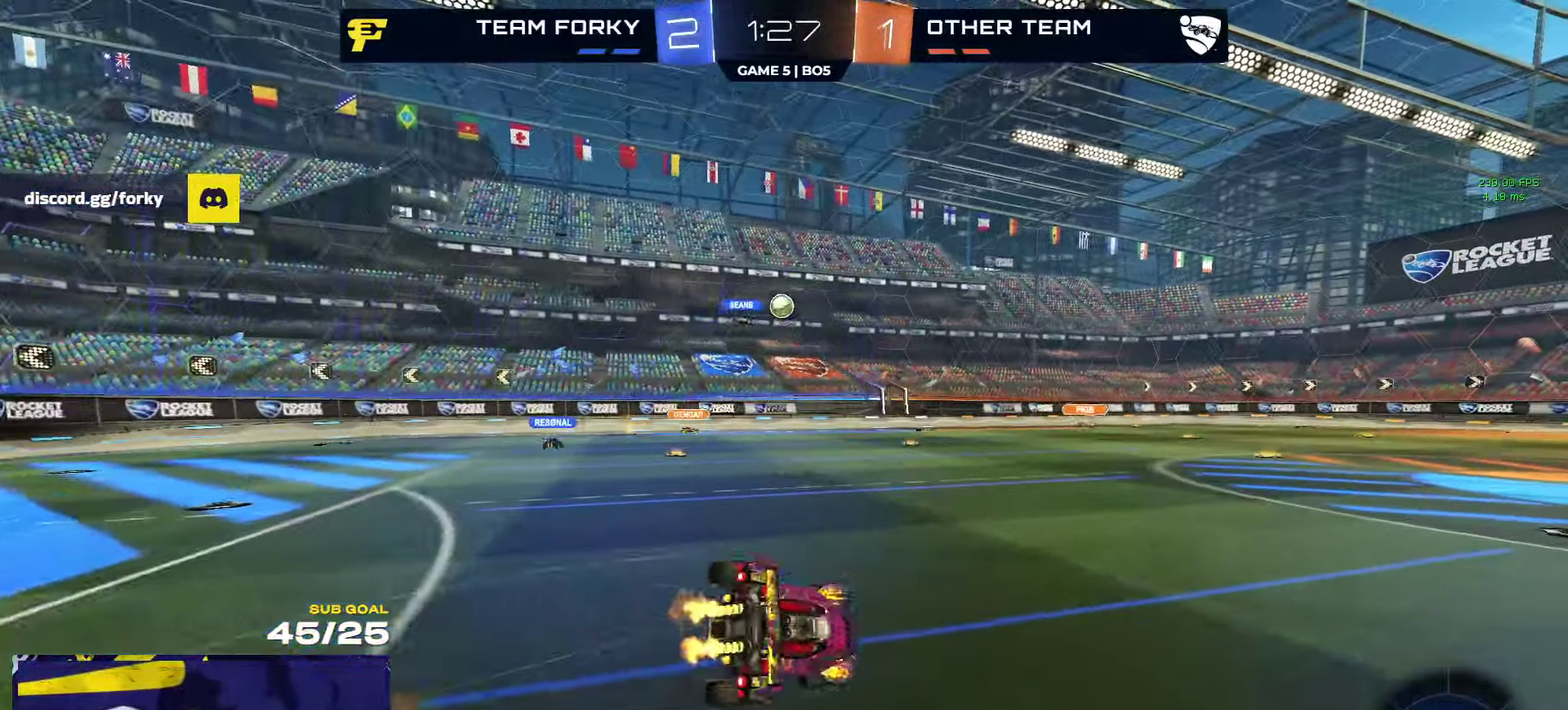
{"buttons": ["R2", "L3"], "left_stick": "down-right", "right_stick": "center", "events": [[33, "left_stick", "down"], [116, "left_stick", "down-right"]]}
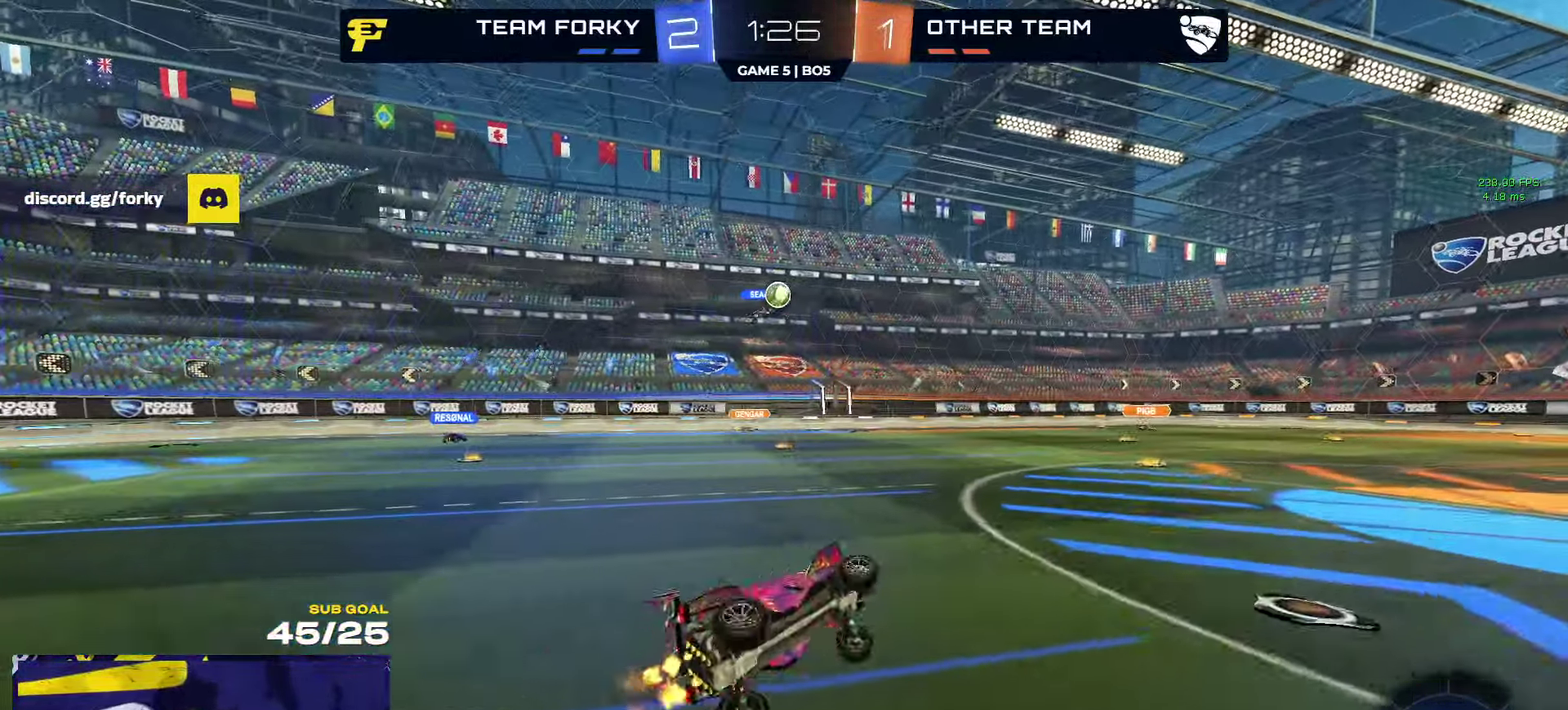
{"buttons": ["R2"], "left_stick": "right", "right_stick": "center"}
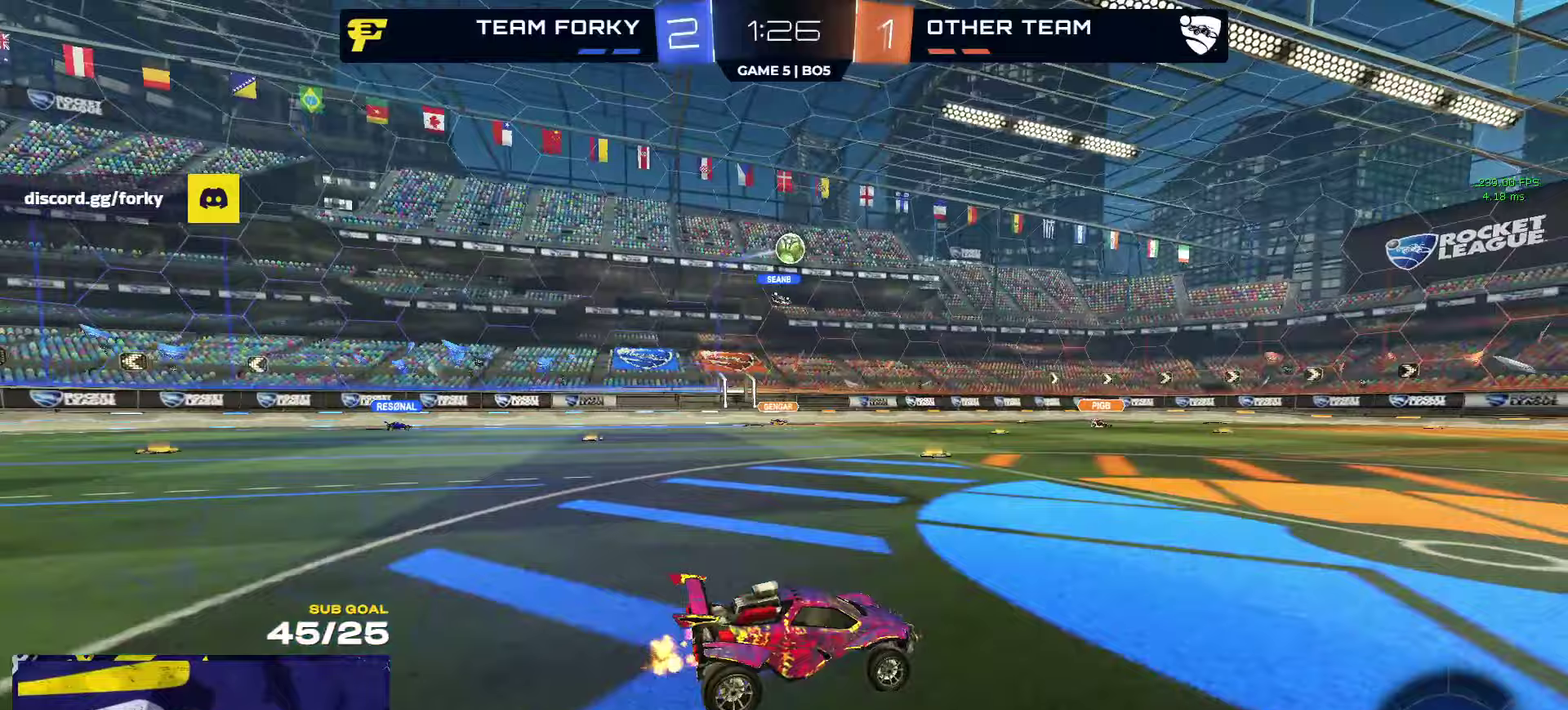
{"buttons": ["R2"], "left_stick": "right", "right_stick": "center", "events": [[383, "X", "down"], [483, "X", "up"]]}
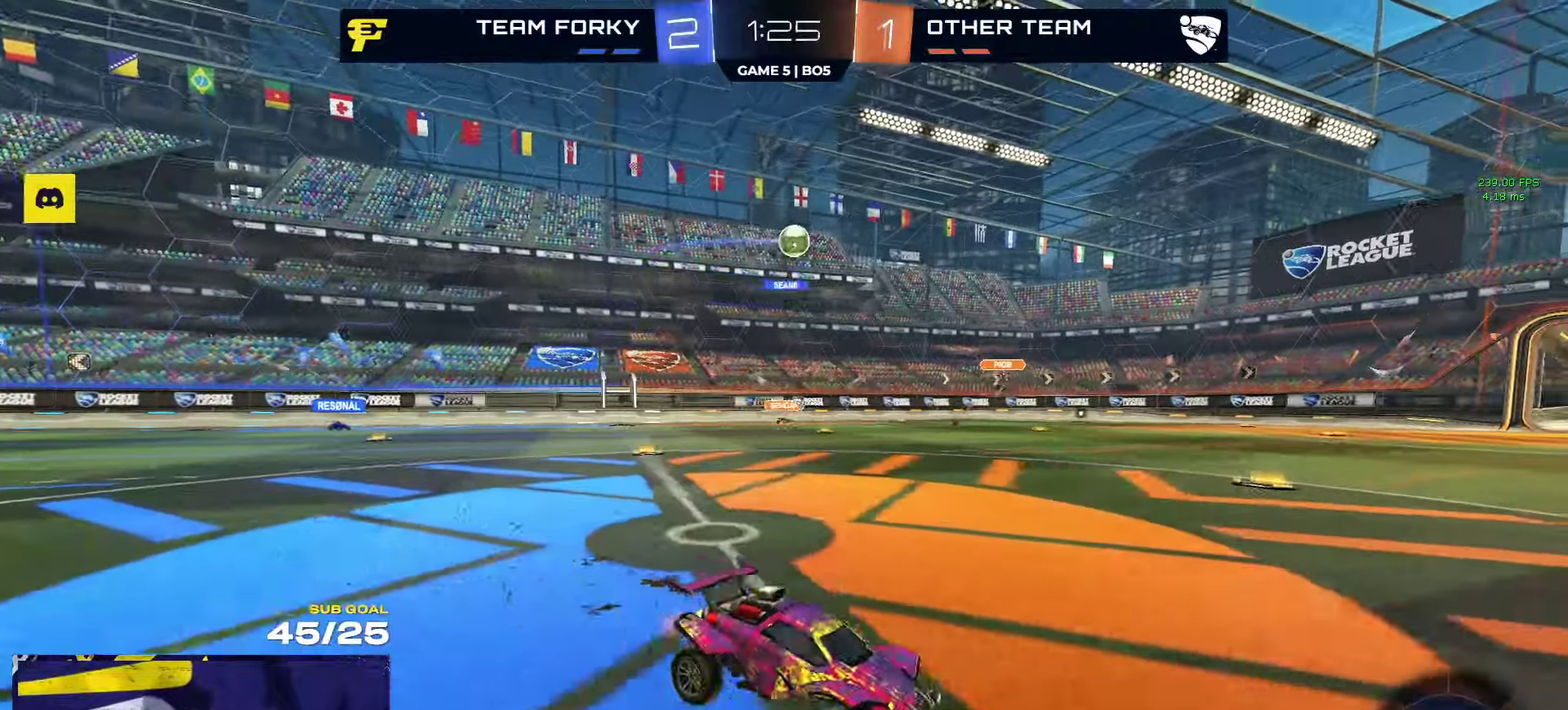
{"buttons": ["X", "R2"], "left_stick": "left", "right_stick": "center", "events": [[433, "left_stick", "left"], [467, "X", "down"]]}